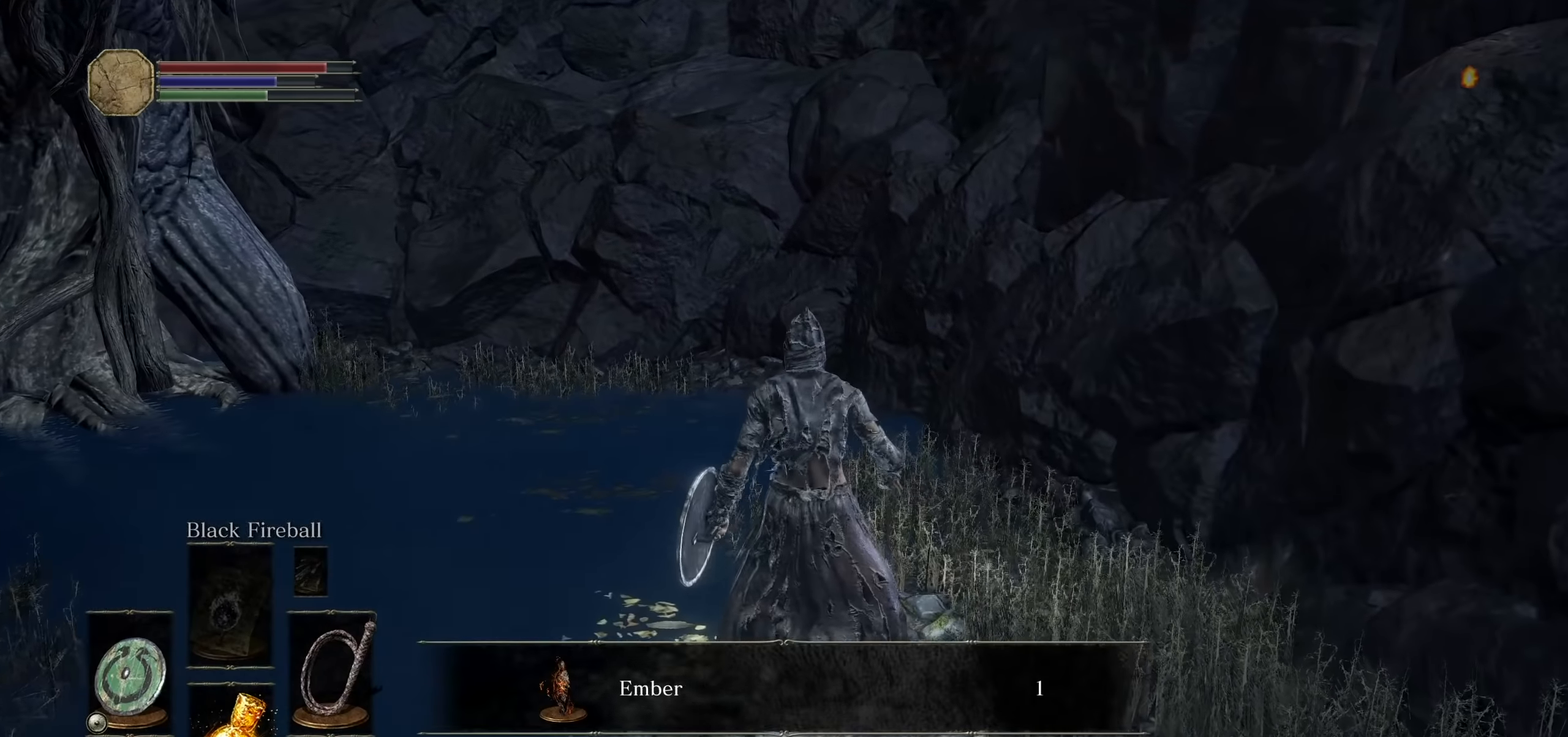
Gameplay with a controller (PlayStation layout); each line is a JSON object with the inputs held at the frame after it (dt_ms = milliseconds from this image to that frame). "events" lists button and stick changes between this image and that frame as [ms after this image, input, new state], when the widget could be followed in between. Not read: L3 SELECT START TOUCHPAD TRIANGLE.
{"dt_ms": 1000, "buttons": [], "left_stick": "up", "right_stick": "center"}
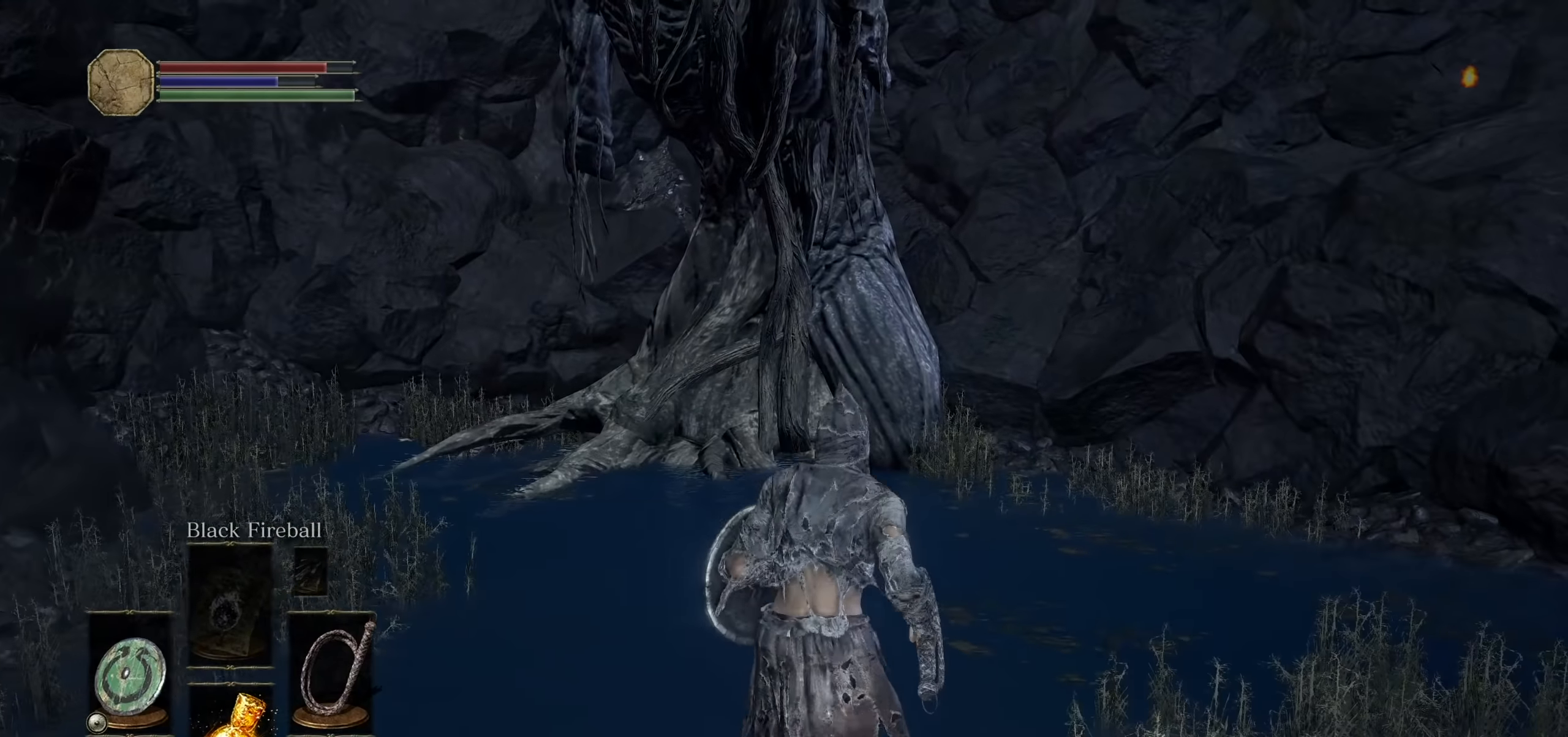
{"dt_ms": 500, "buttons": [], "left_stick": "center", "right_stick": "center", "events": [[200, "right_stick", "up"], [283, "left_stick", "center"], [450, "right_stick", "center"]]}
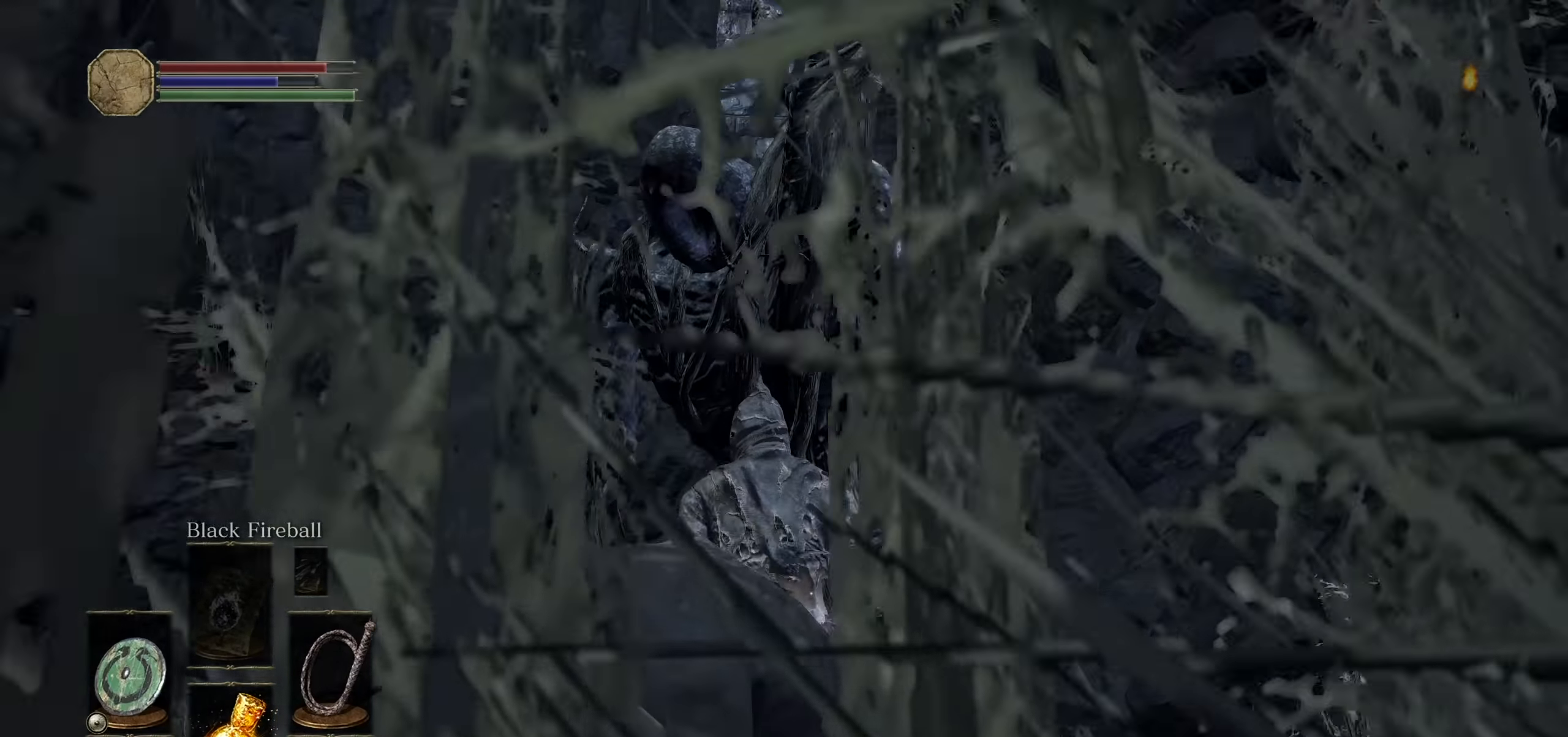
{"dt_ms": 1000, "buttons": [], "left_stick": "center", "right_stick": "center"}
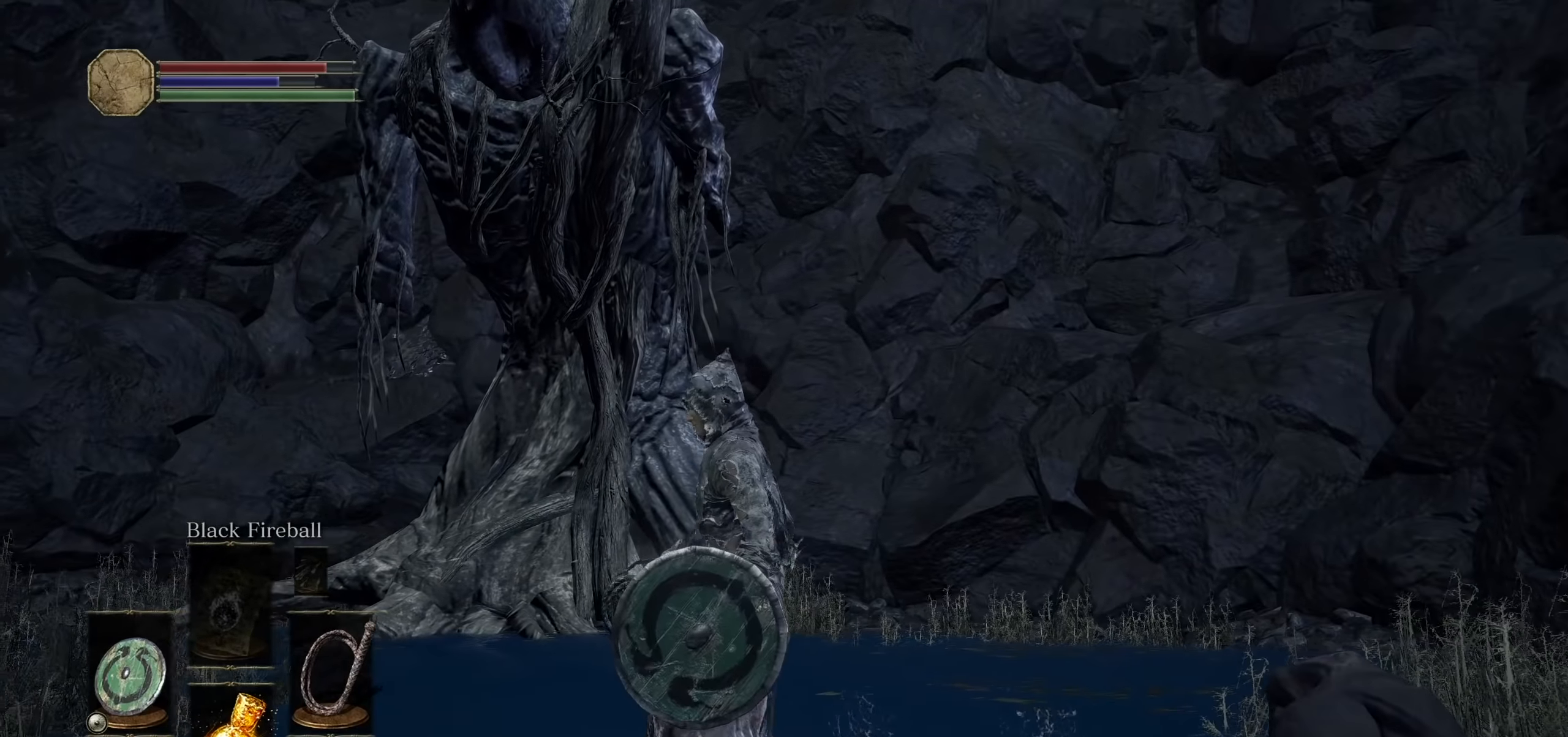
{"dt_ms": 500, "buttons": [], "left_stick": "center", "right_stick": "center", "events": []}
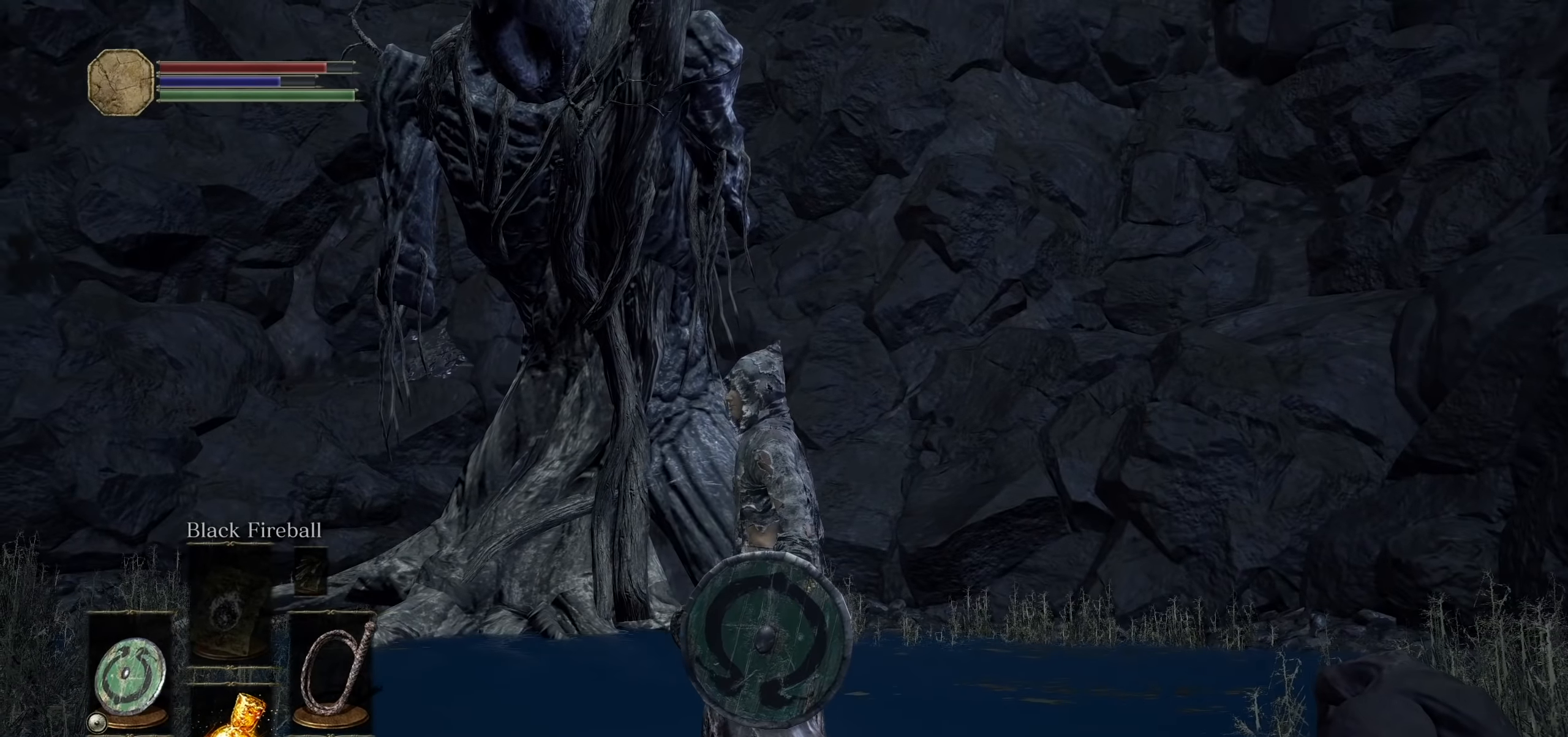
{"dt_ms": 500, "buttons": [], "left_stick": "center", "right_stick": "center", "events": [[50, "right_stick", "up-left"], [200, "right_stick", "center"], [266, "right_stick", "up-right"], [333, "right_stick", "center"]]}